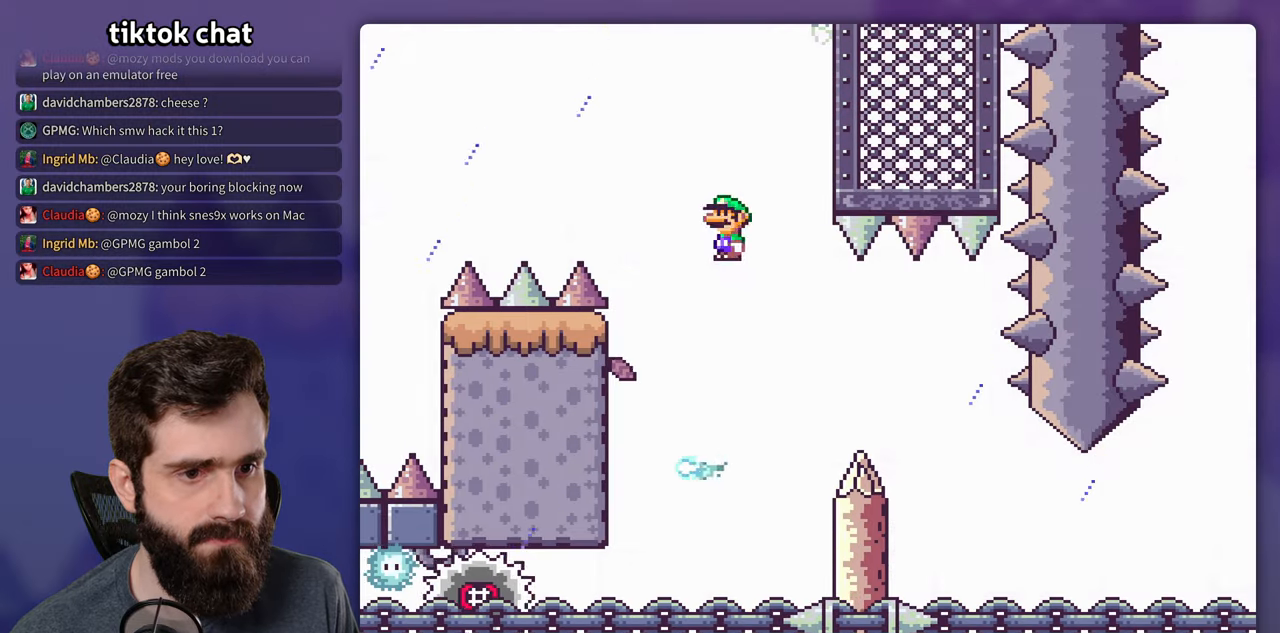
Gameplay with a controller (Nintendo layout); each line is a JSON object with the inputs held at the frame after it. "events" lists button and stick changes between this image and that frame as [ms after this image, input, new state], when the widget could be followed in between. Not read: A DPAD_LEFT DPAD_RIGHT L3 R3.
{"buttons": ["X"], "events": []}
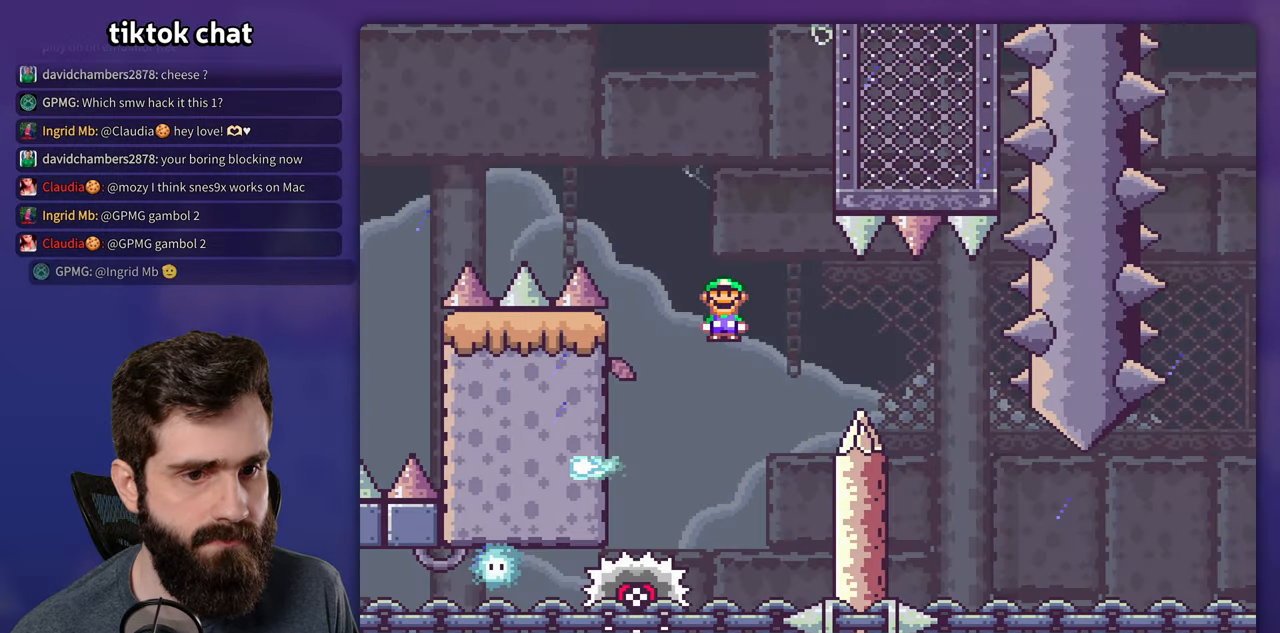
{"buttons": ["X"], "events": []}
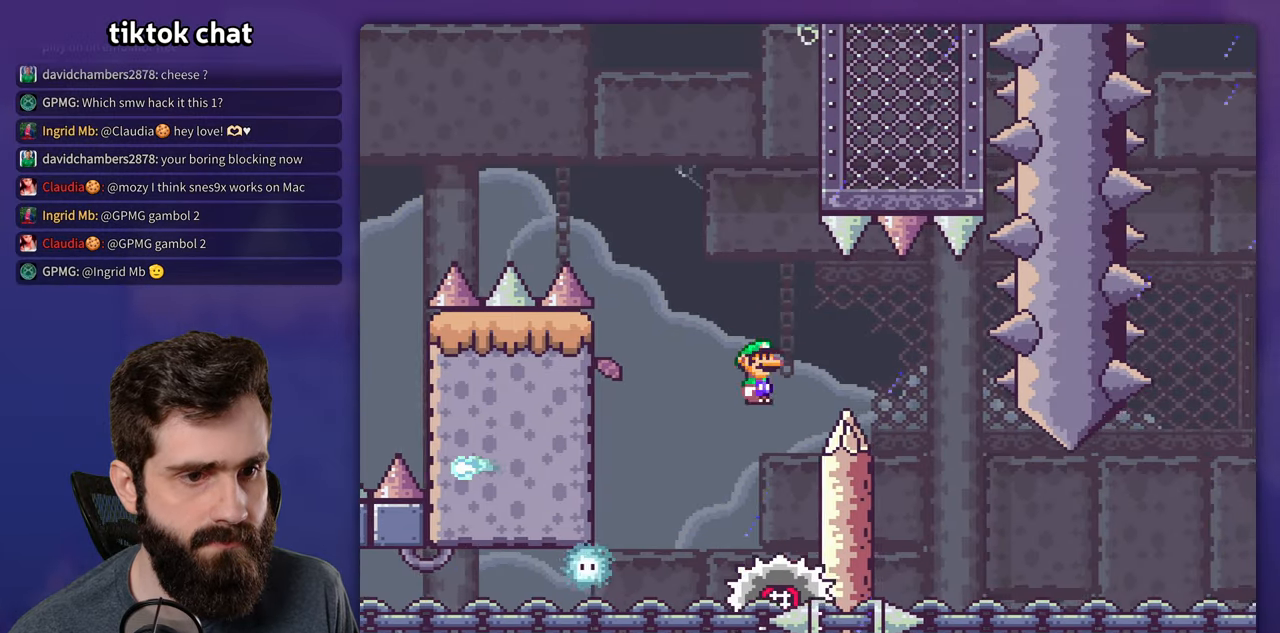
{"buttons": ["X"], "events": []}
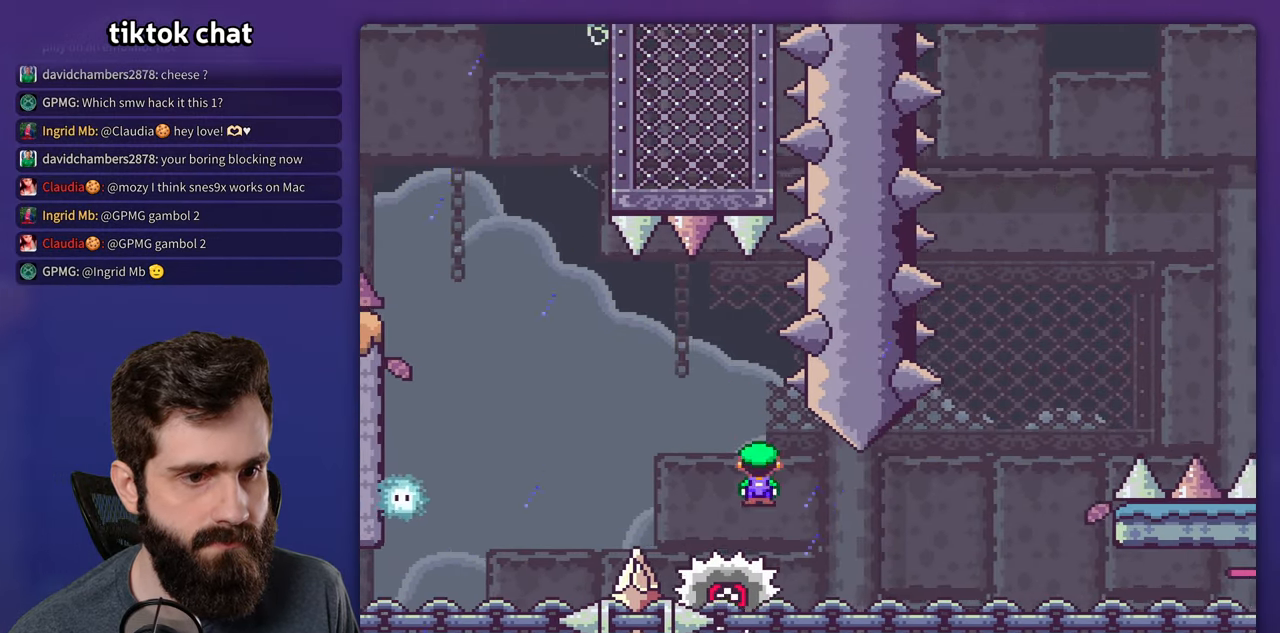
{"buttons": ["X"], "events": []}
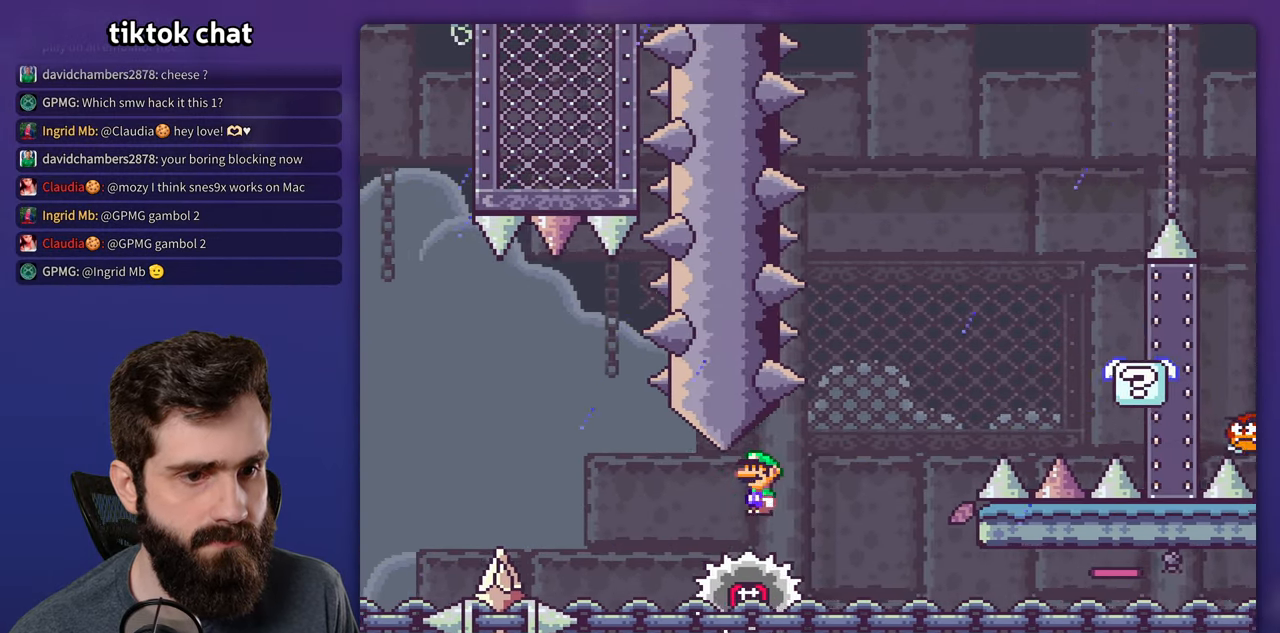
{"buttons": ["X"], "events": []}
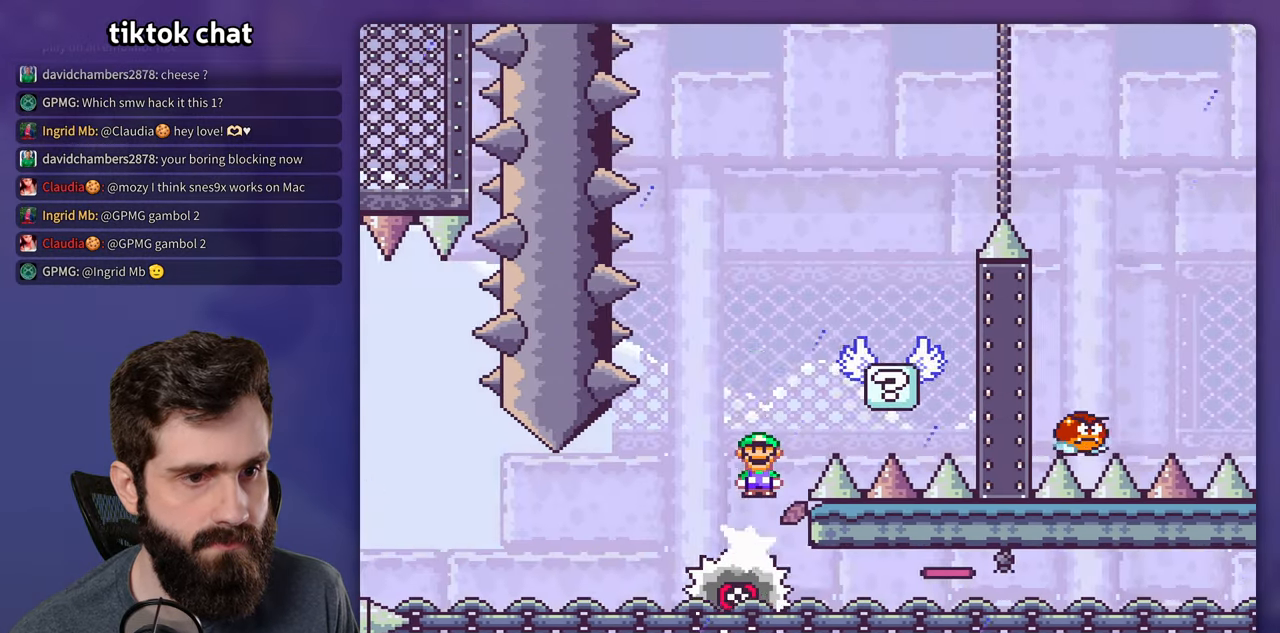
{"buttons": ["Y"], "events": [[216, "X", "up"], [216, "Y", "down"]]}
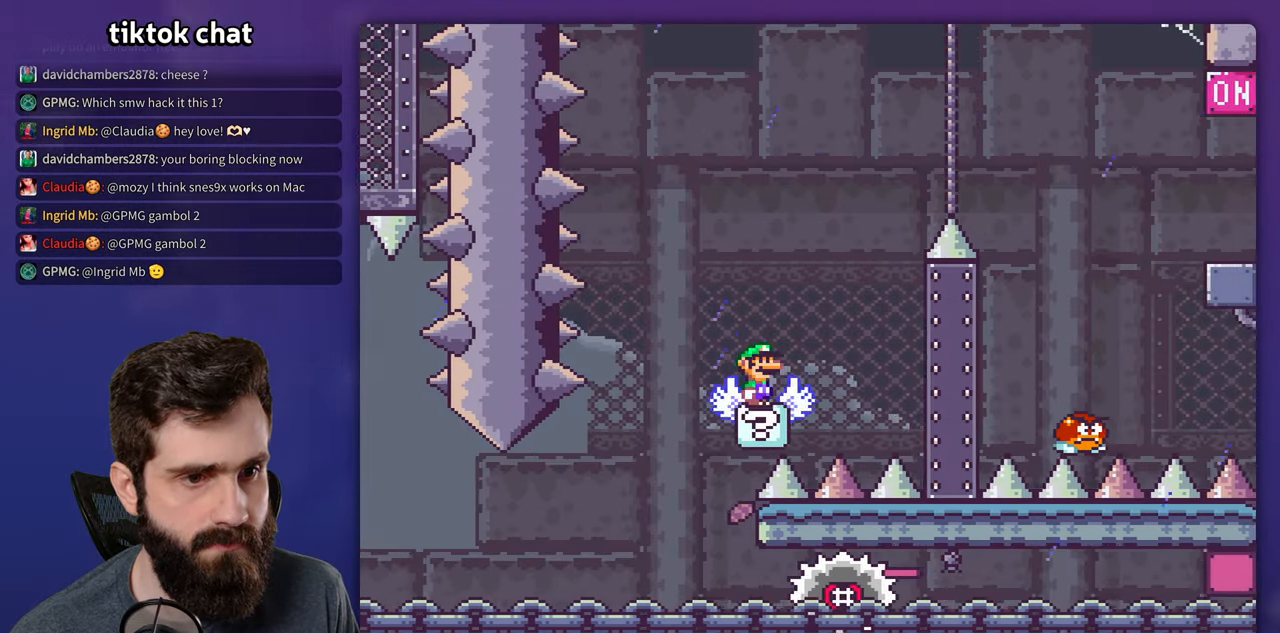
{"buttons": ["Y"], "events": [[16, "B", "down"], [100, "DPAD_UP", "down"], [133, "DPAD_UP", "up"], [383, "B", "up"]]}
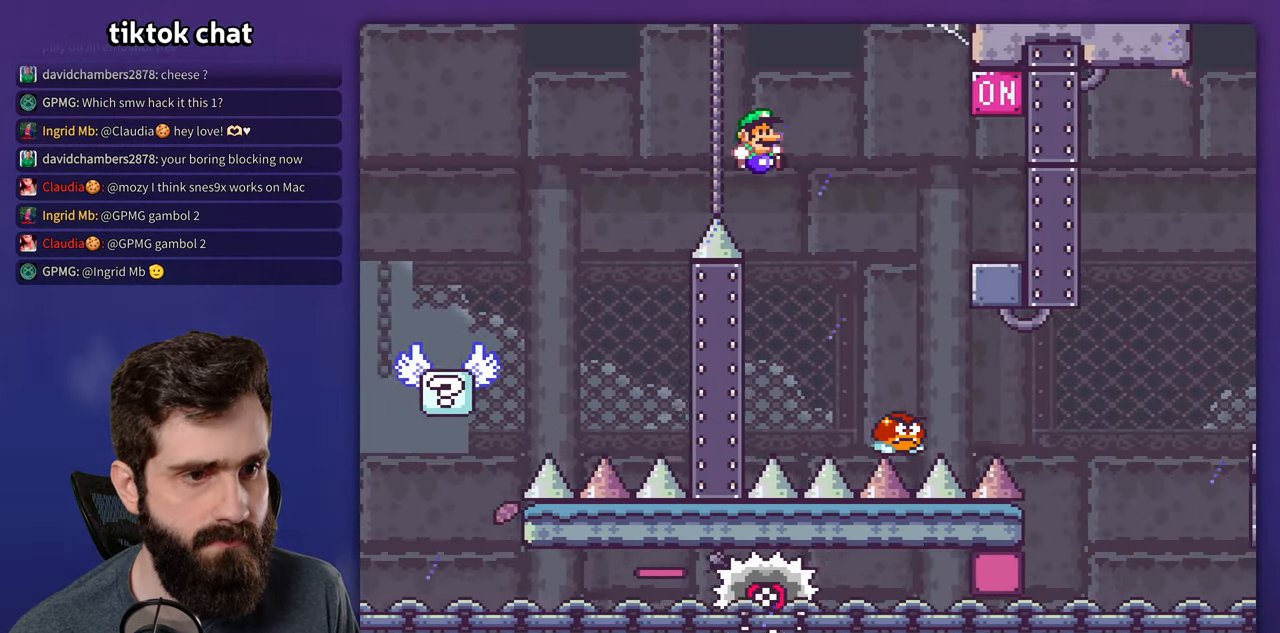
{"buttons": ["B", "Y"], "events": [[200, "B", "down"], [267, "DPAD_UP", "down"], [283, "DPAD_UP", "up"], [417, "DPAD_UP", "down"], [433, "DPAD_UP", "up"]]}
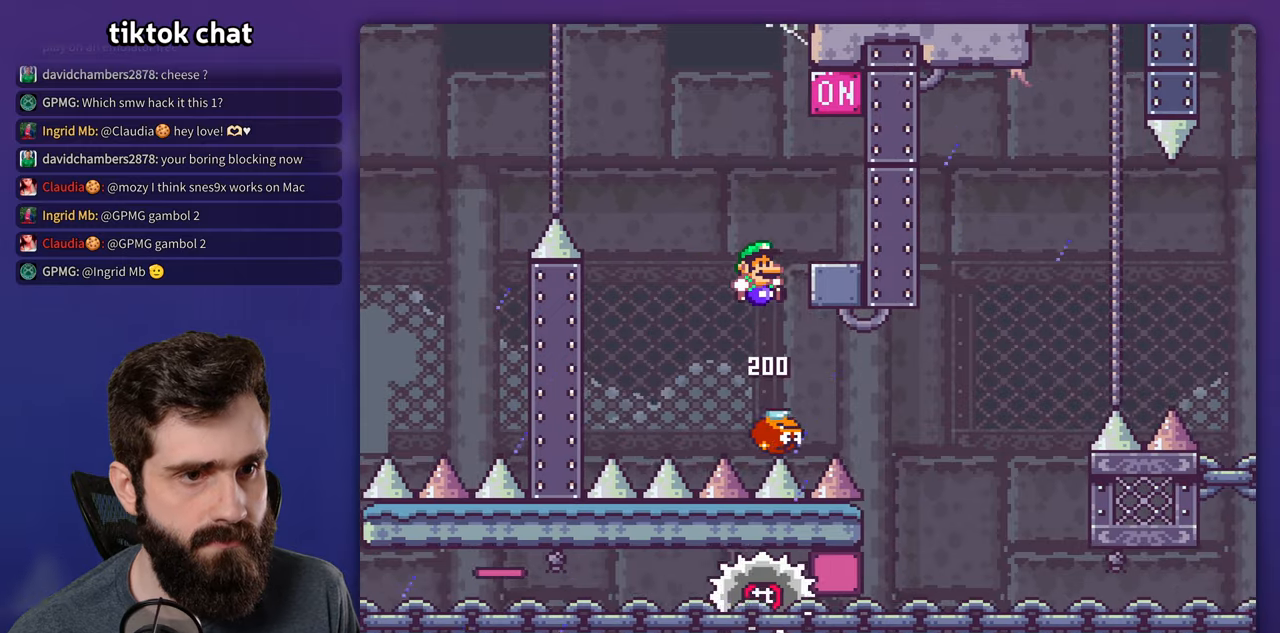
{"buttons": ["B", "Y"], "events": [[50, "B", "up"], [383, "B", "down"]]}
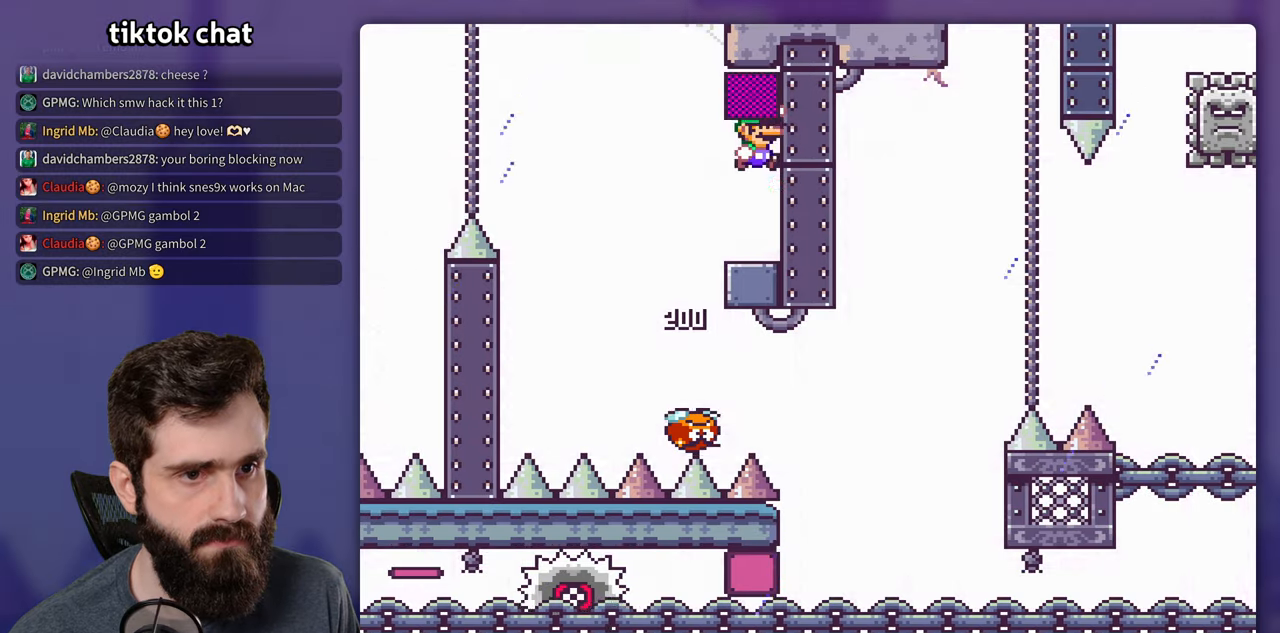
{"buttons": ["X"], "events": [[50, "B", "up"], [67, "Y", "up"], [83, "X", "down"]]}
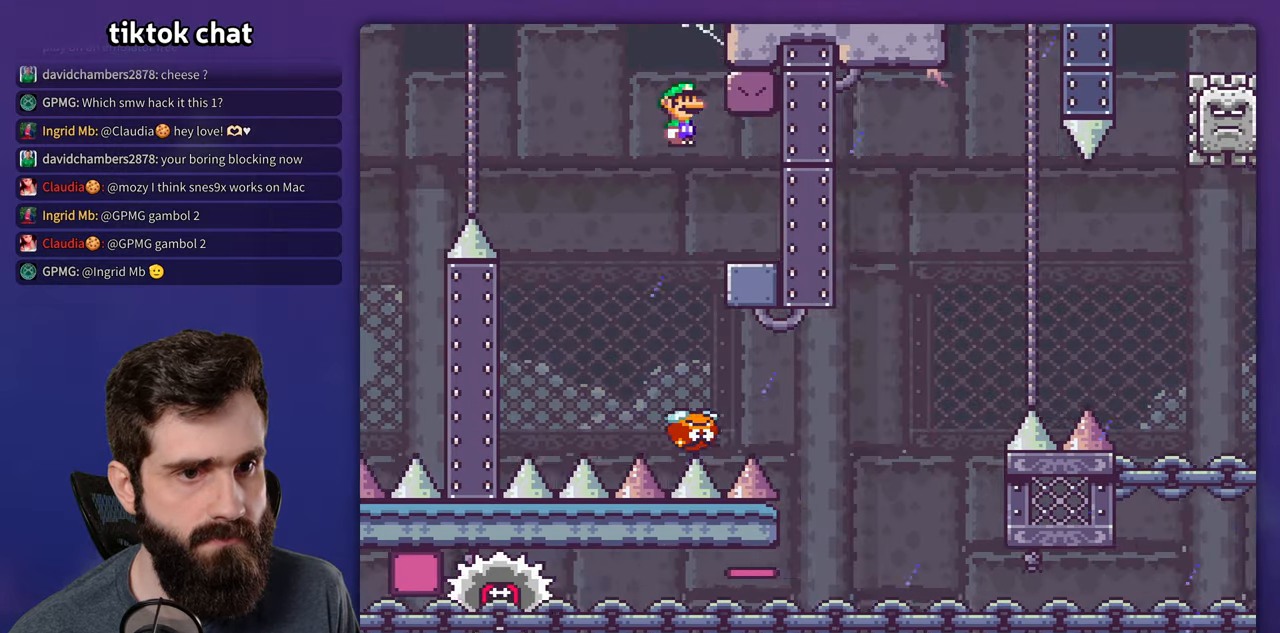
{"buttons": ["X"], "events": []}
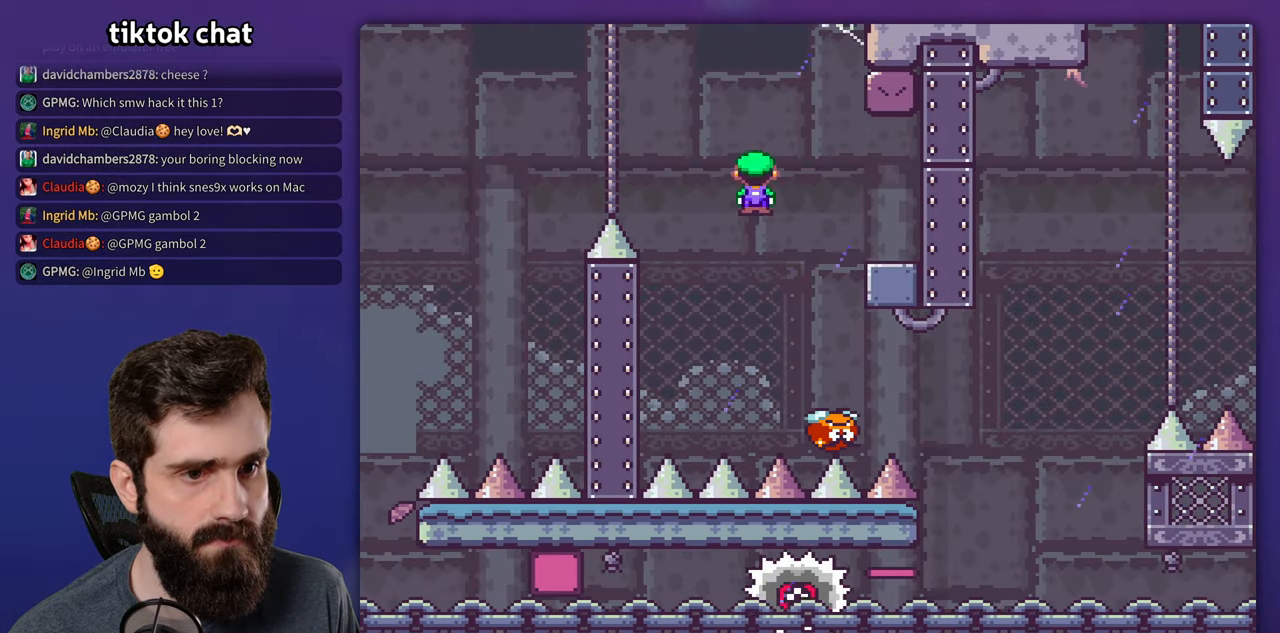
{"buttons": ["X"], "events": []}
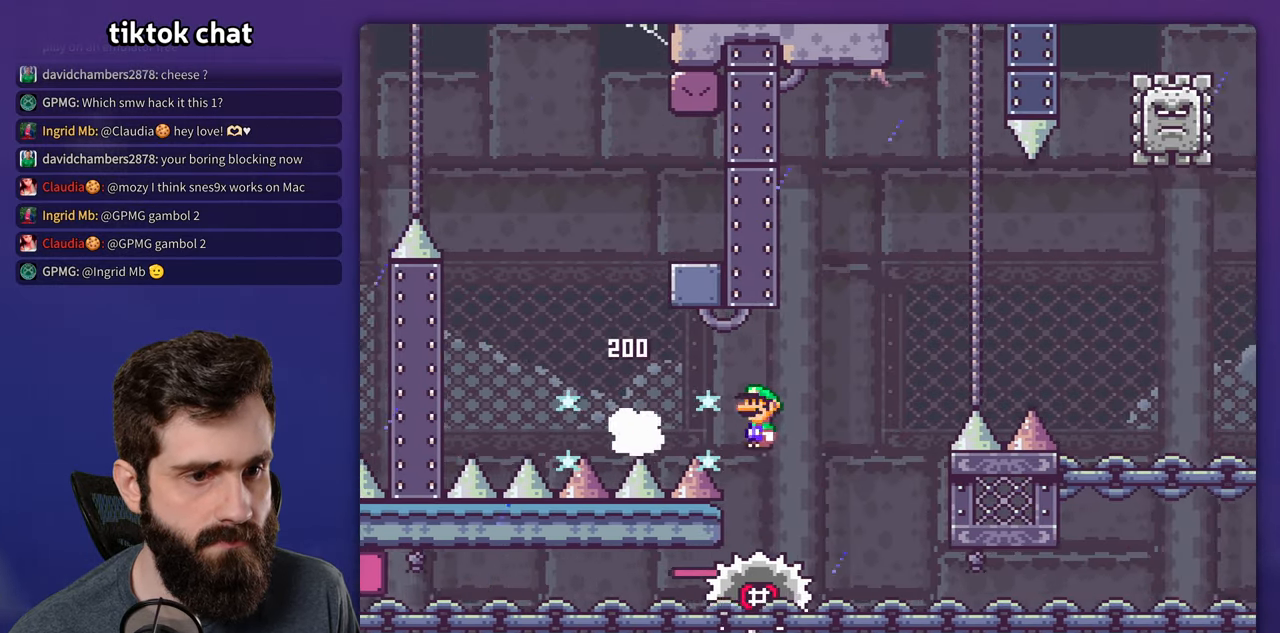
{"buttons": ["X"]}
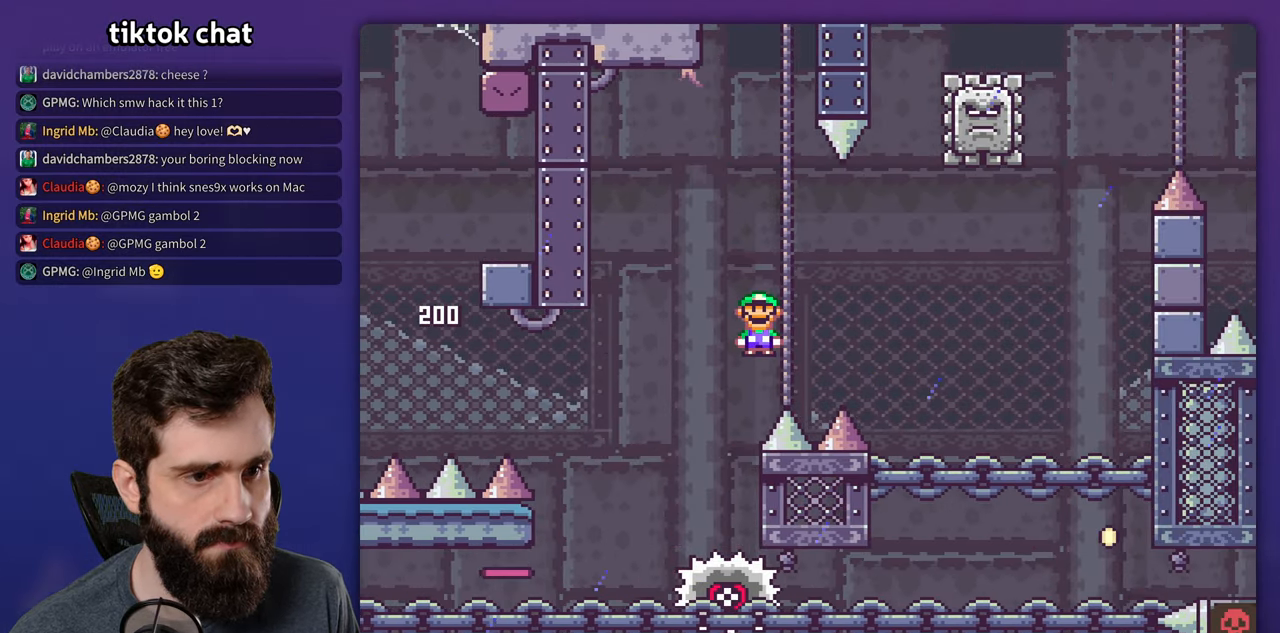
{"buttons": ["X"], "events": []}
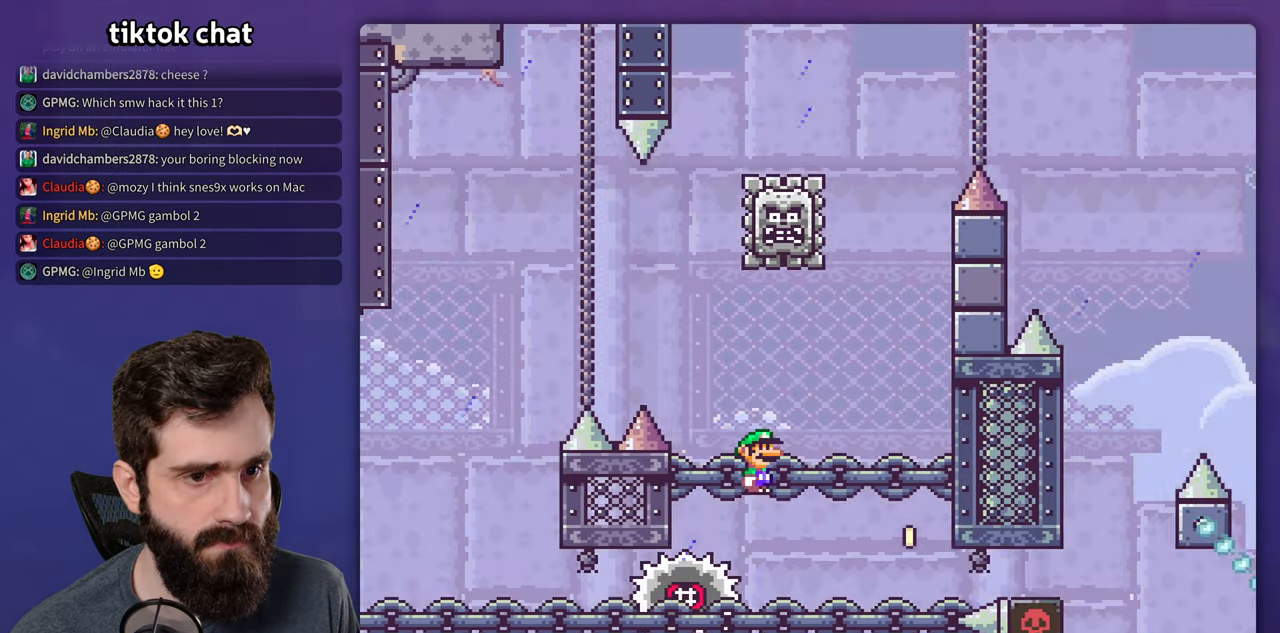
{"buttons": ["X"], "events": []}
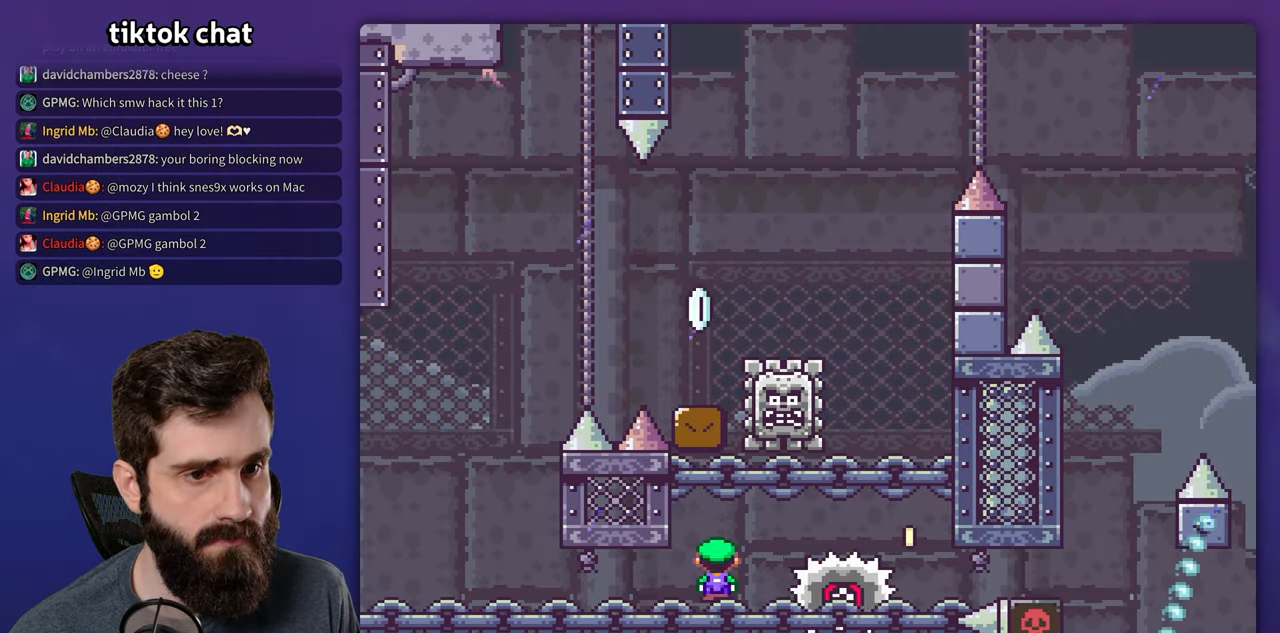
{"buttons": ["X"], "events": []}
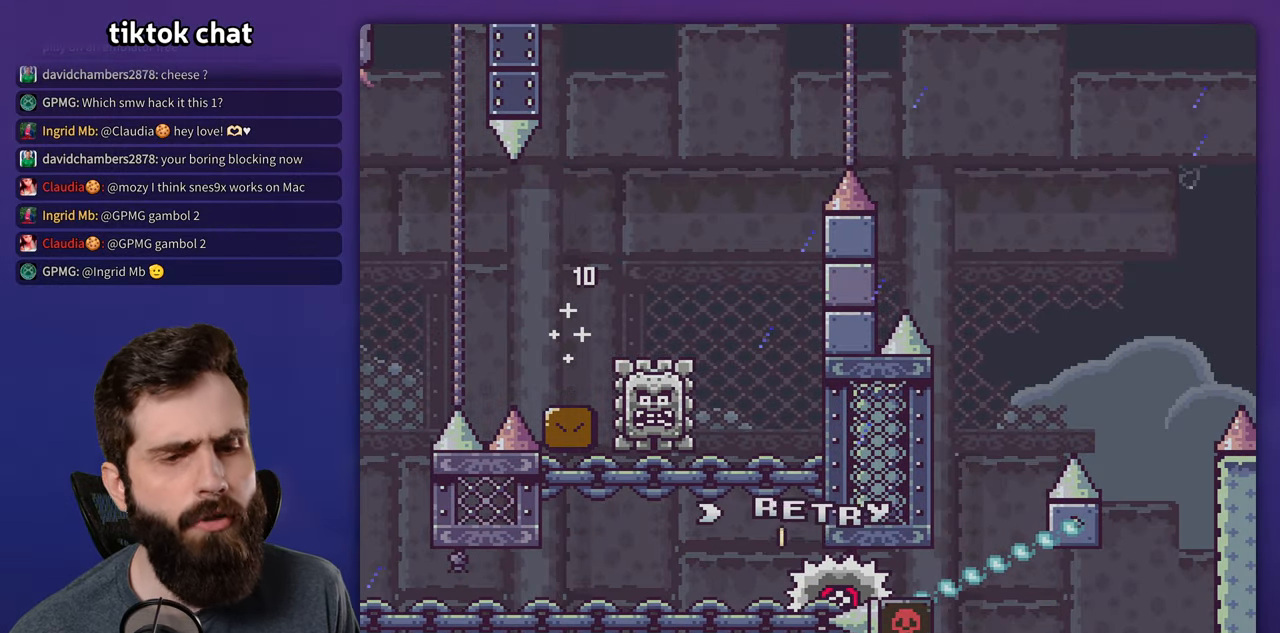
{"buttons": [], "events": [[100, "X", "up"]]}
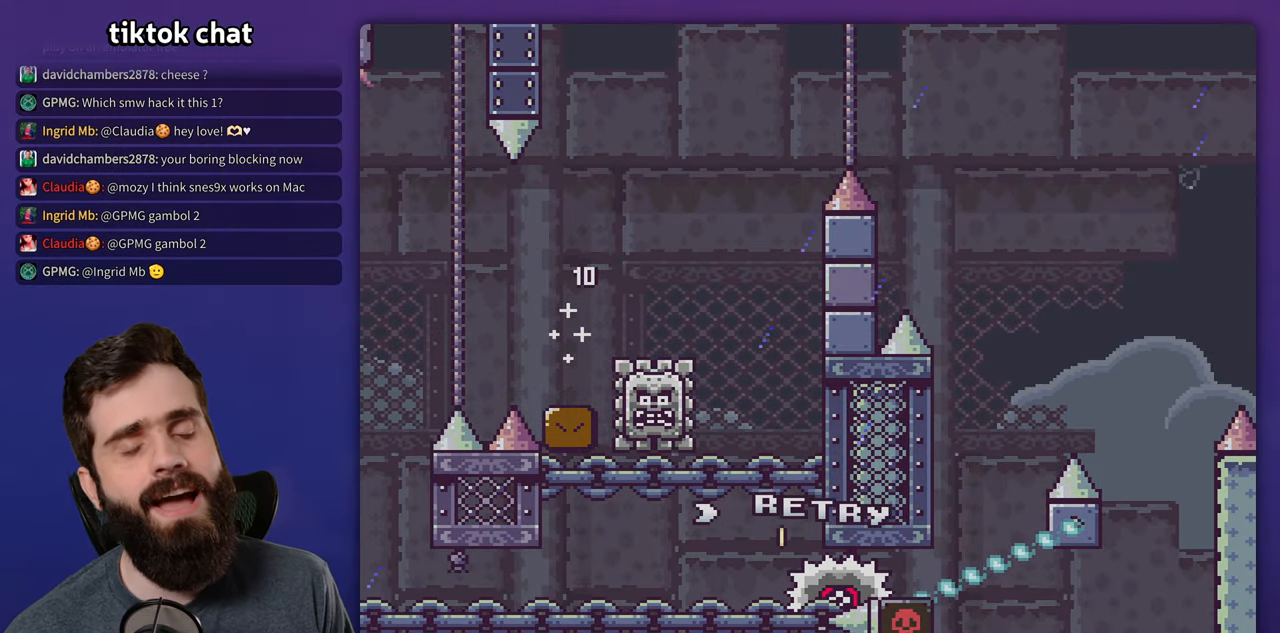
{"buttons": [], "events": []}
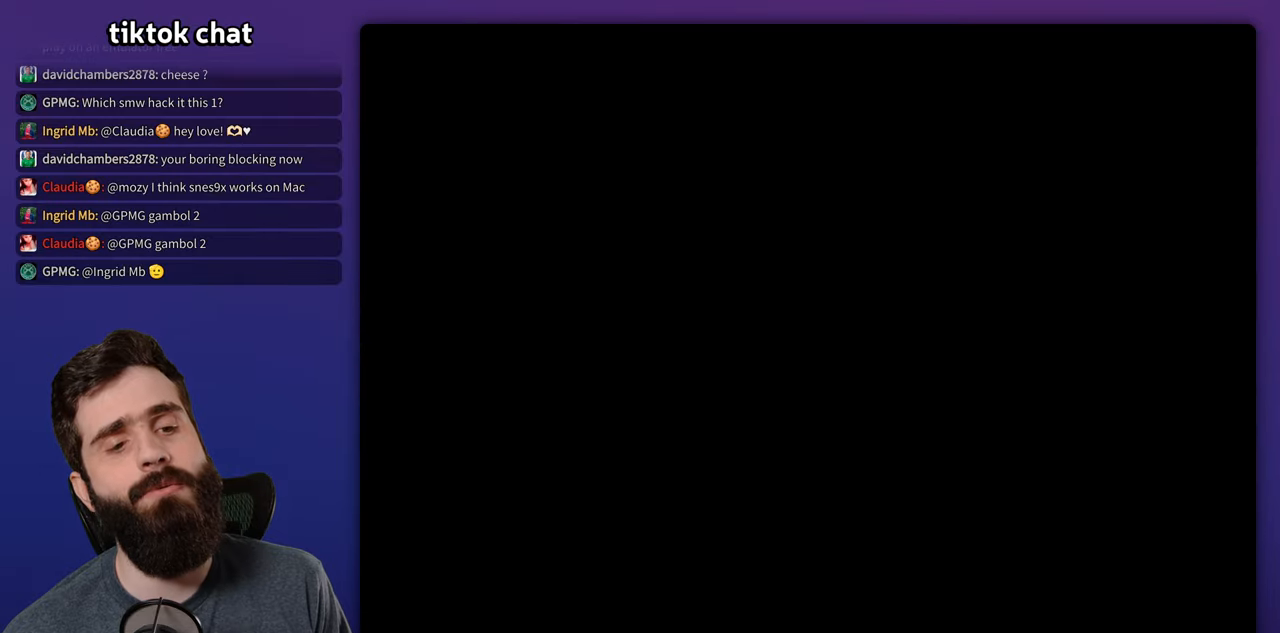
{"buttons": ["Y"], "events": [[334, "Y", "down"]]}
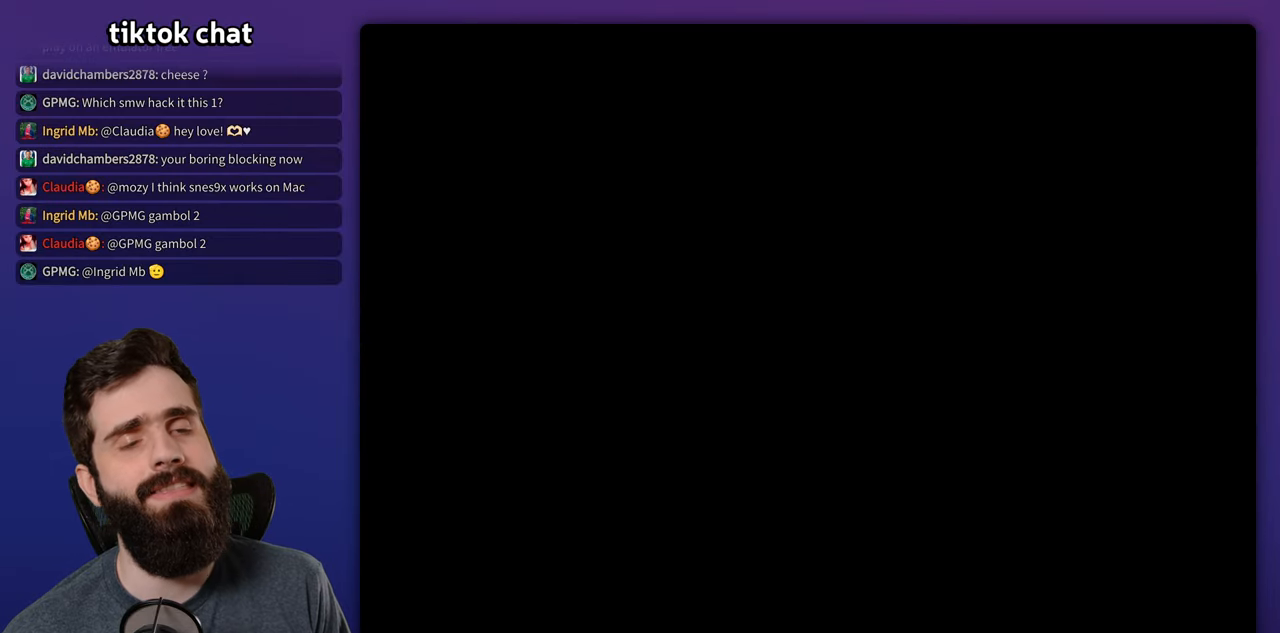
{"buttons": ["Y"], "events": []}
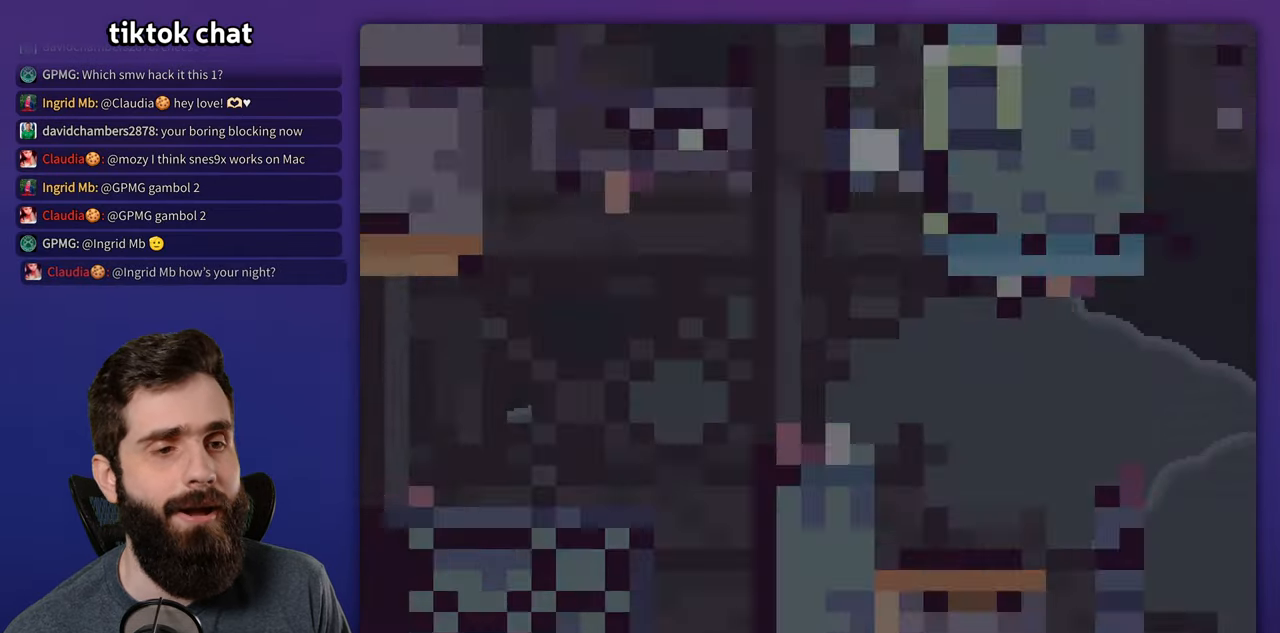
{"buttons": ["X"], "events": [[434, "Y", "up"], [500, "X", "down"]]}
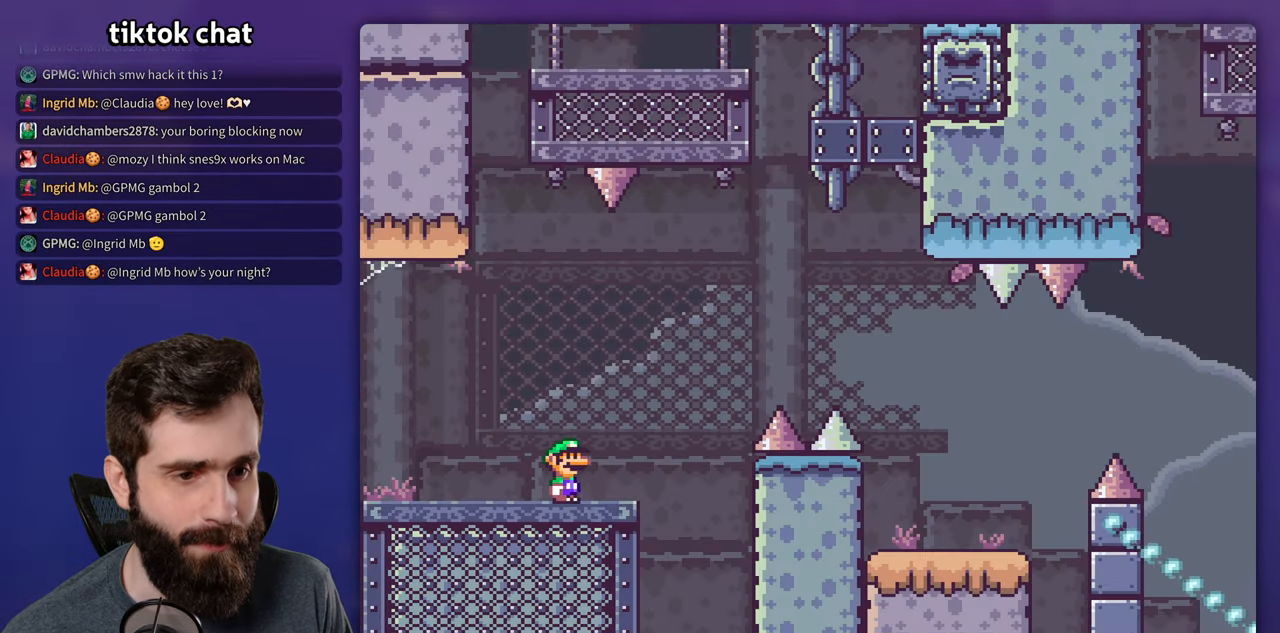
{"buttons": ["X"], "events": []}
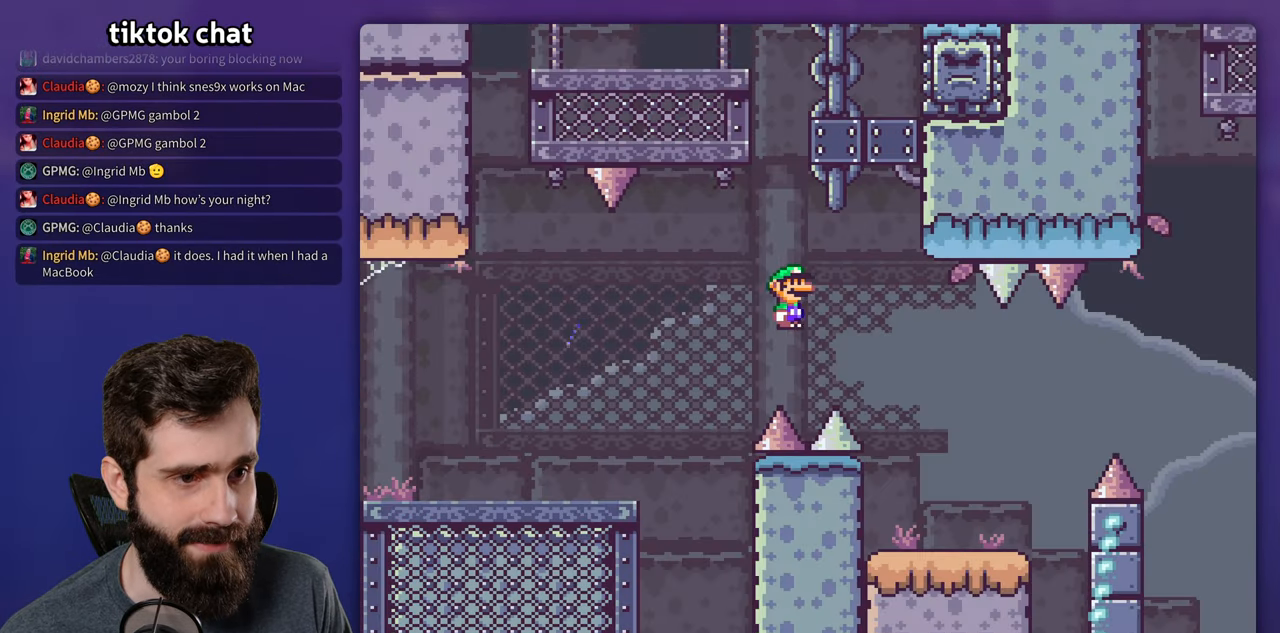
{"buttons": ["X"], "events": []}
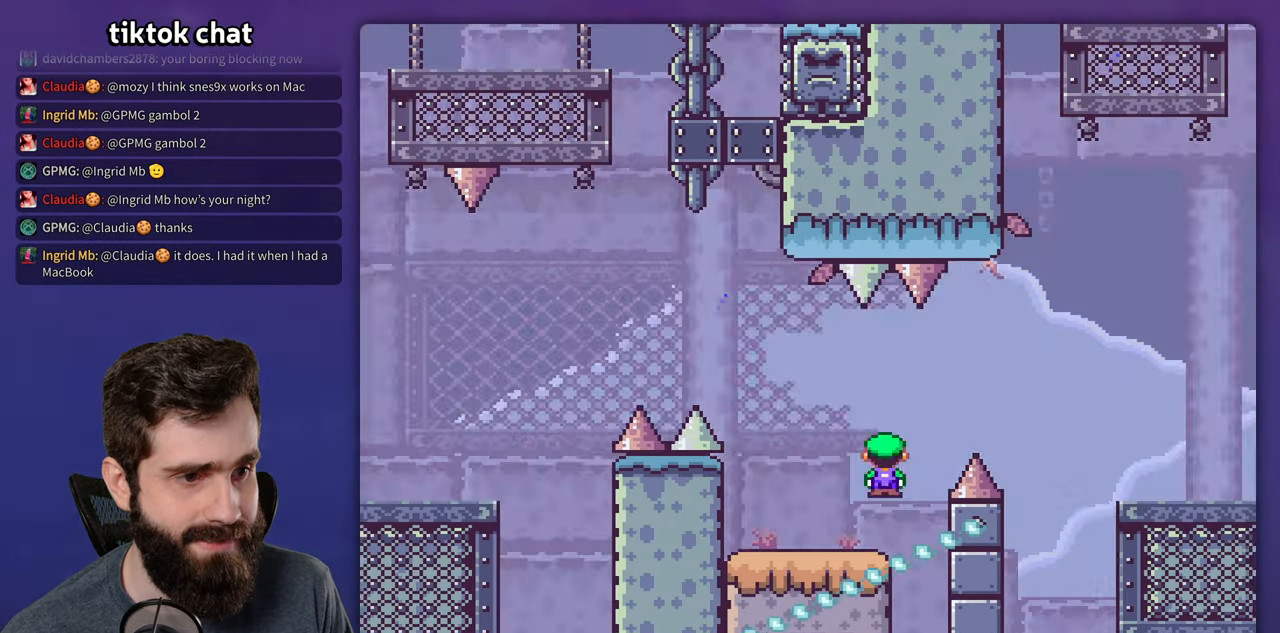
{"buttons": ["X"], "events": []}
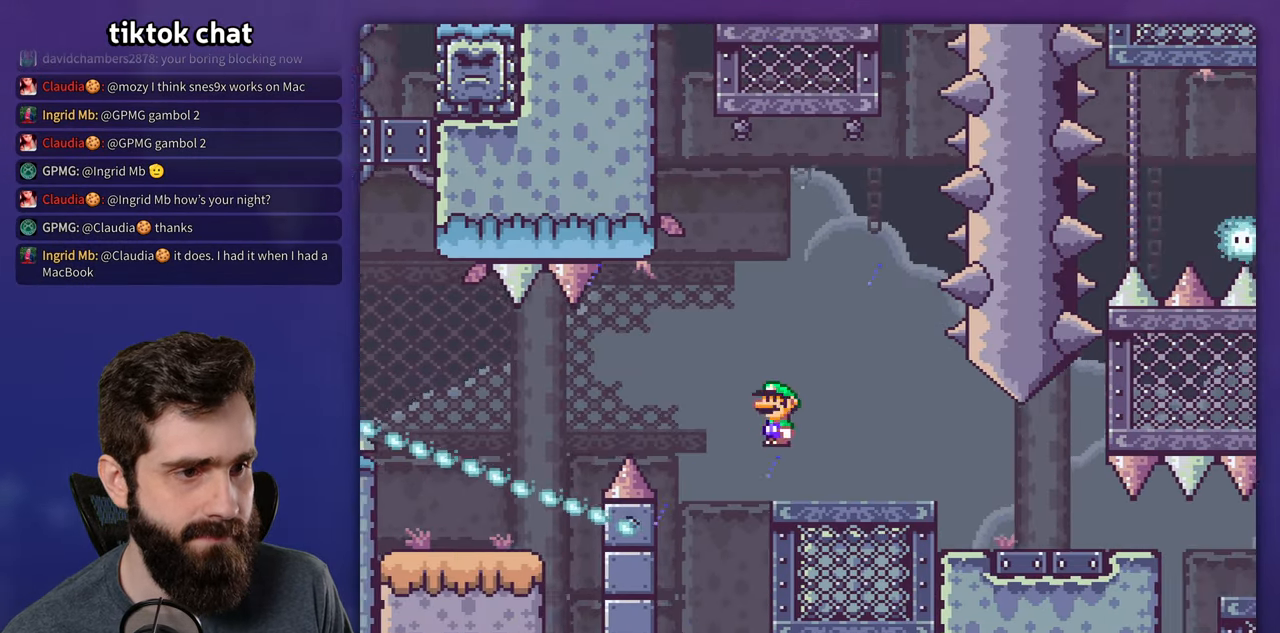
{"buttons": ["X"], "events": []}
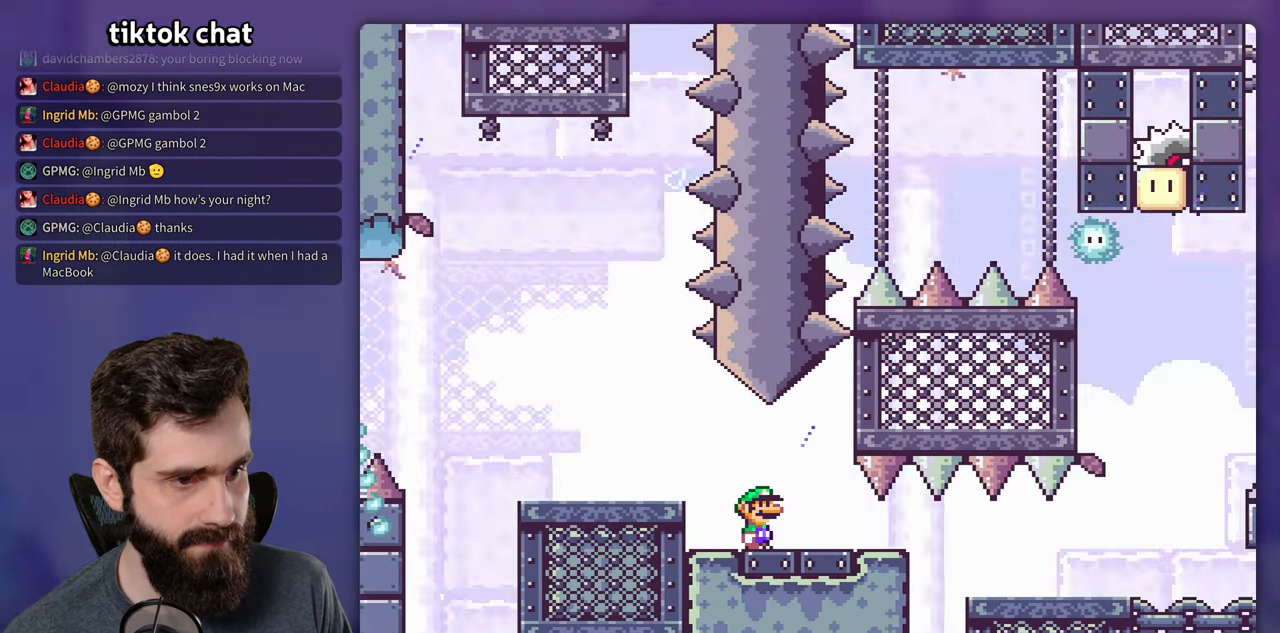
{"buttons": ["X"], "events": []}
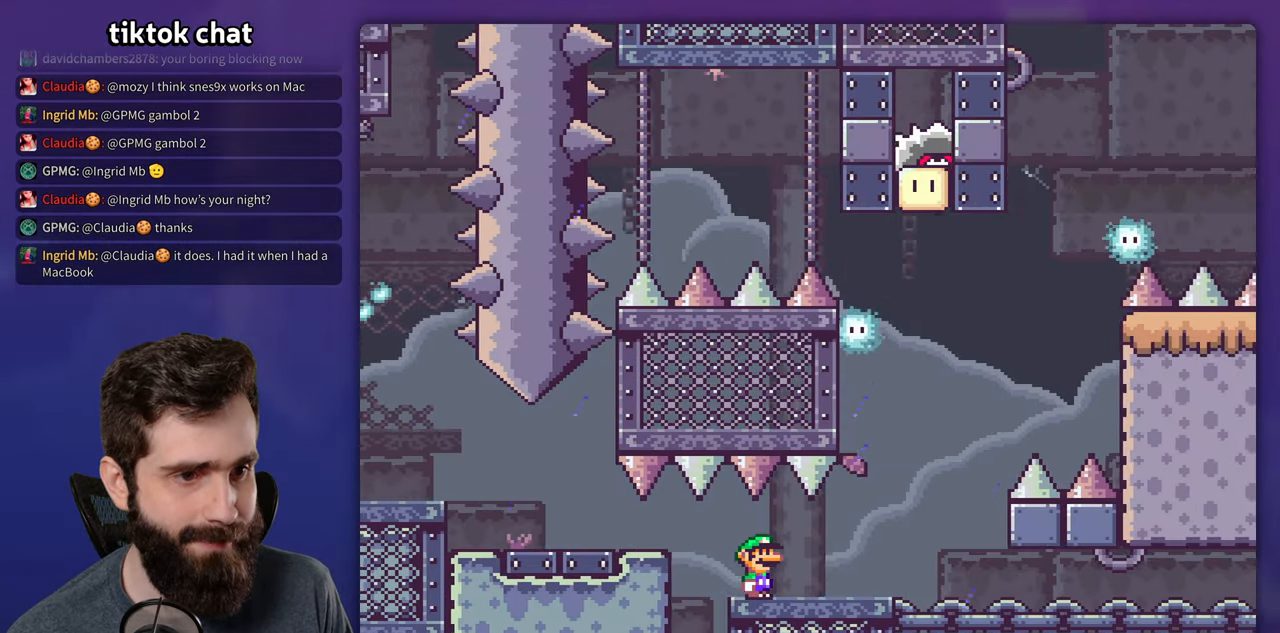
{"buttons": ["X"], "events": []}